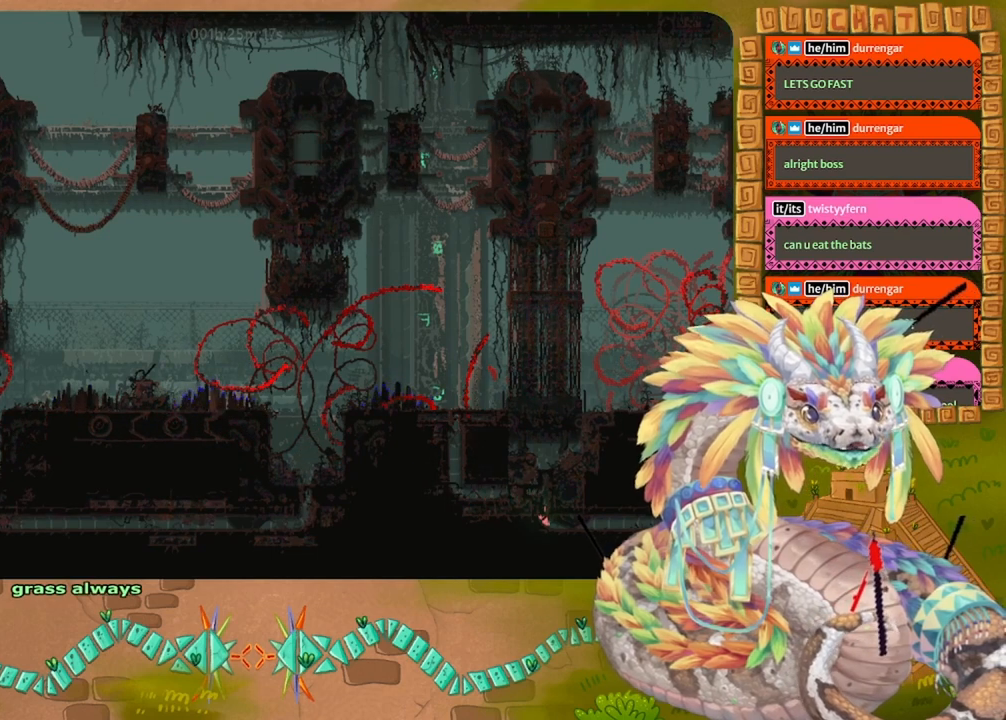
Gameplay with keyboard and mouse; each line is a JSON object with the keys held at the frame after it. "events" lists presses ("down") and releases ("up") of "down", "grab", "jump", "left", "right", "spin", "throw" and "up" between this image and that frame as [ms after this image, input, new state], when the widget could be followed in between. No other keys are recorded. Mouse buttons are not recorded. Key names are as the overlay labels them; some are game actions (e.g. jump) rather than physical keys. Not read: mouse_move.
{"keys": ["jump", "right"], "events": [[67, "down", "up"], [100, "jump", "down"], [200, "jump", "up"], [267, "jump", "down"], [400, "jump", "up"], [467, "jump", "down"]]}
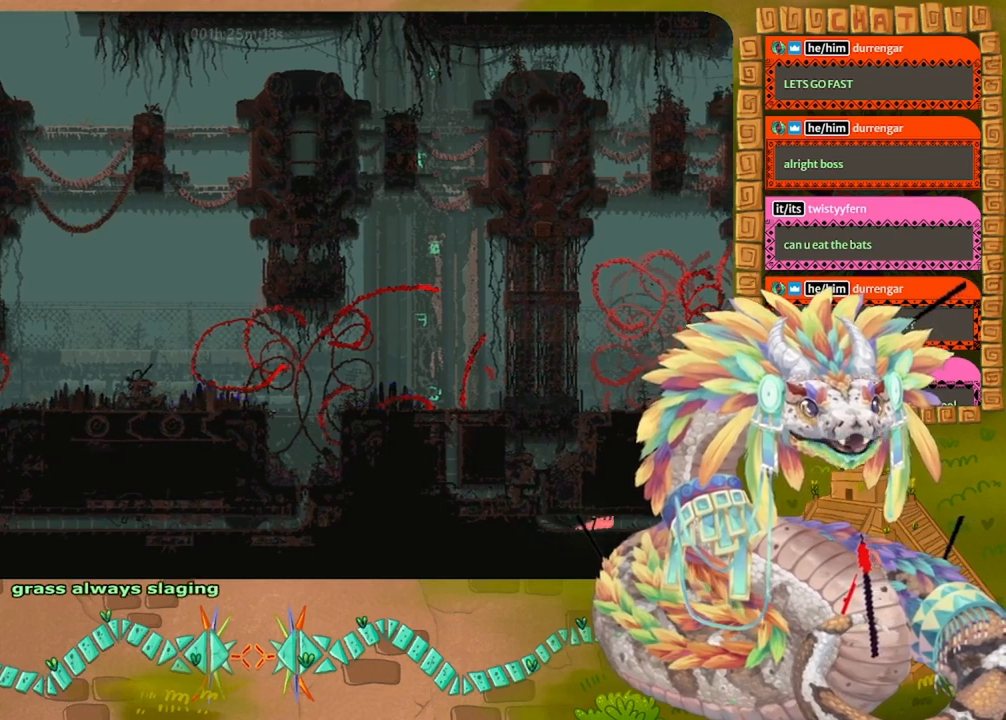
{"keys": ["right"], "events": [[67, "jump", "up"], [134, "jump", "down"], [267, "jump", "up"], [300, "jump", "down"], [467, "jump", "up"]]}
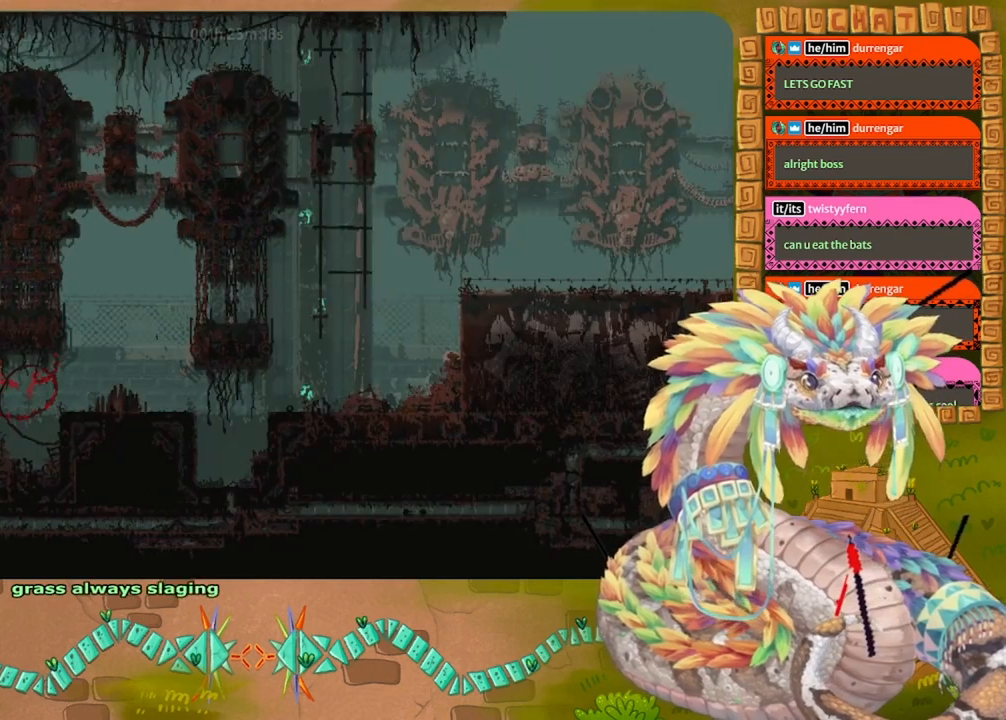
{"keys": ["right"], "events": []}
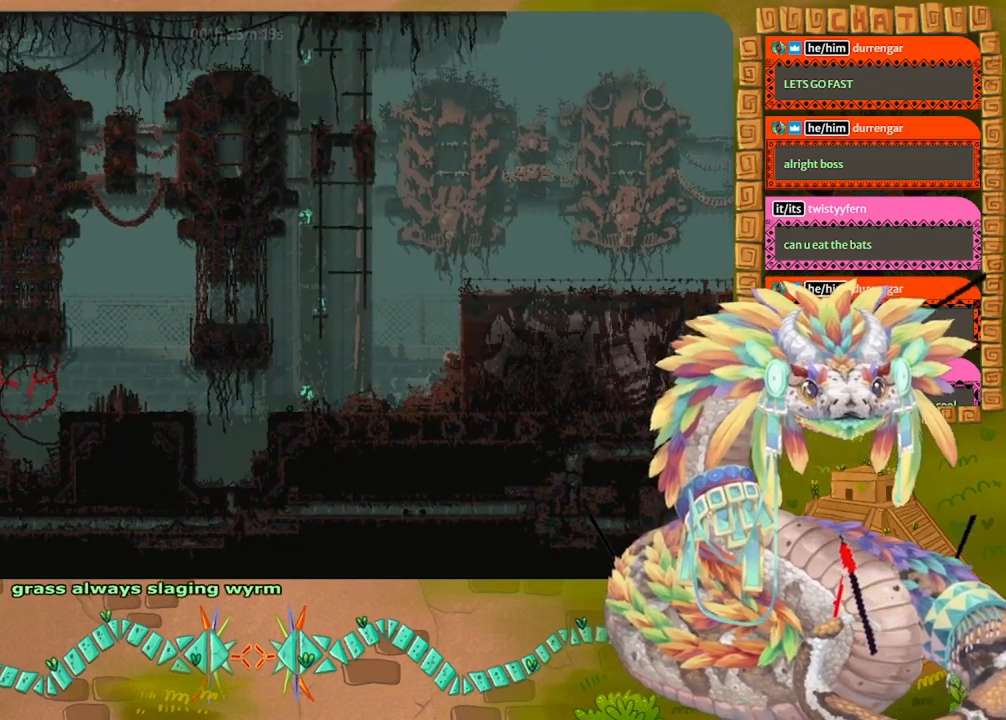
{"keys": ["right"], "events": []}
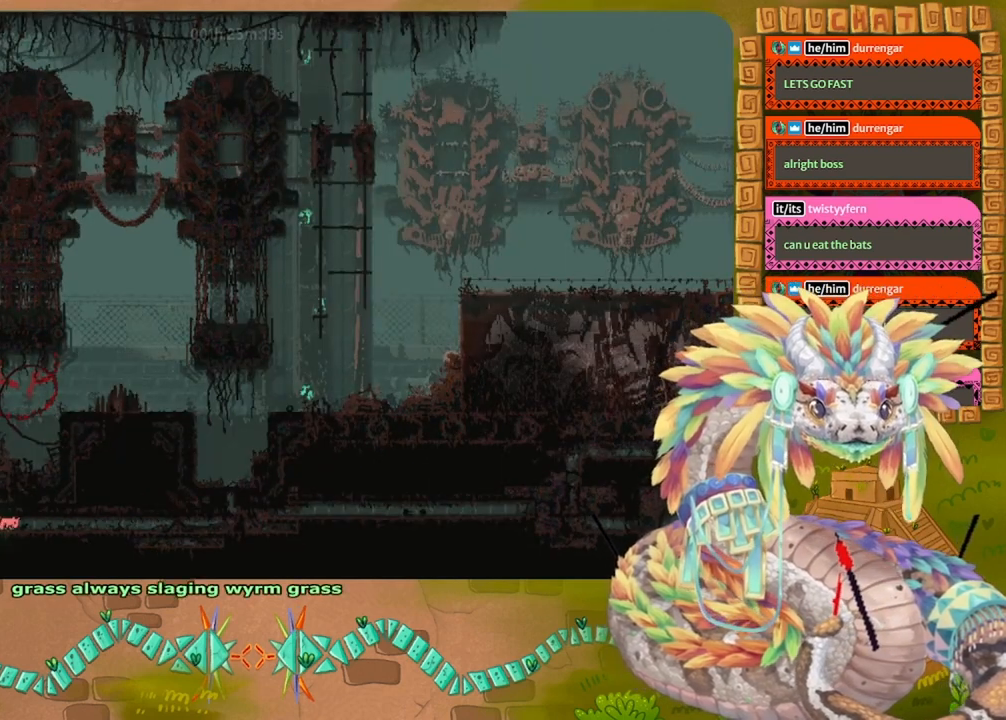
{"keys": ["right"], "events": []}
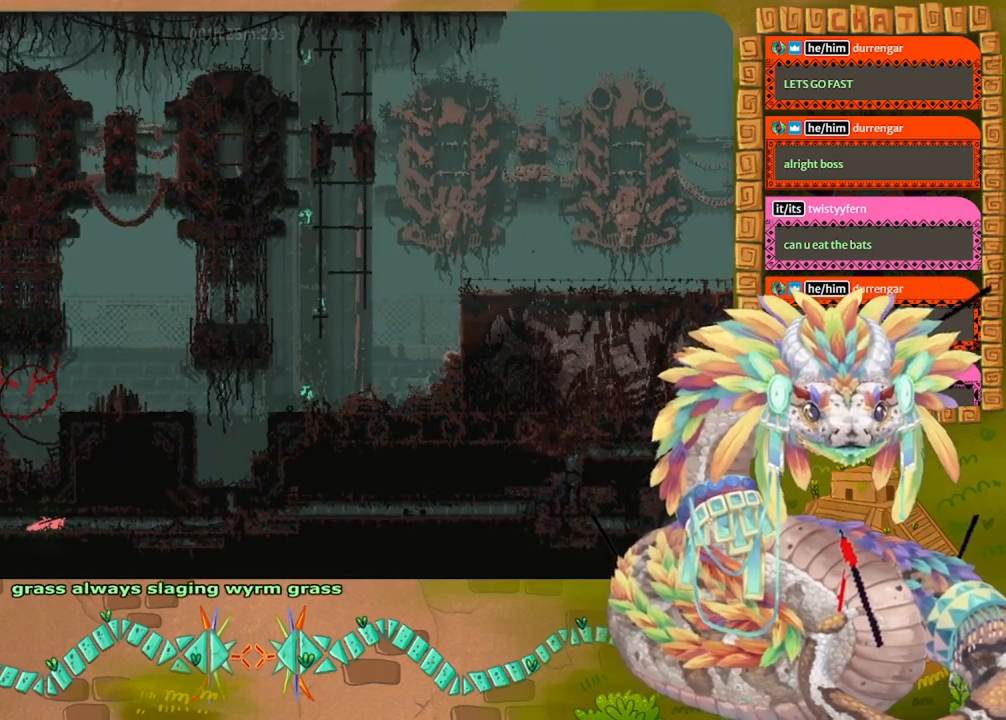
{"keys": ["right"], "events": []}
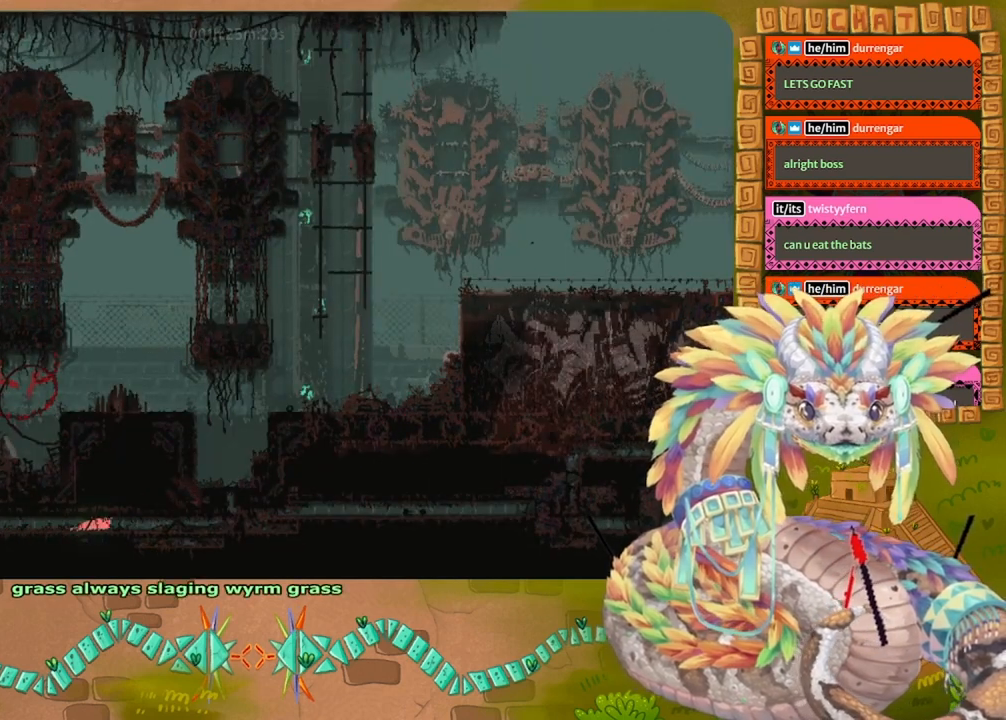
{"keys": ["right"], "events": []}
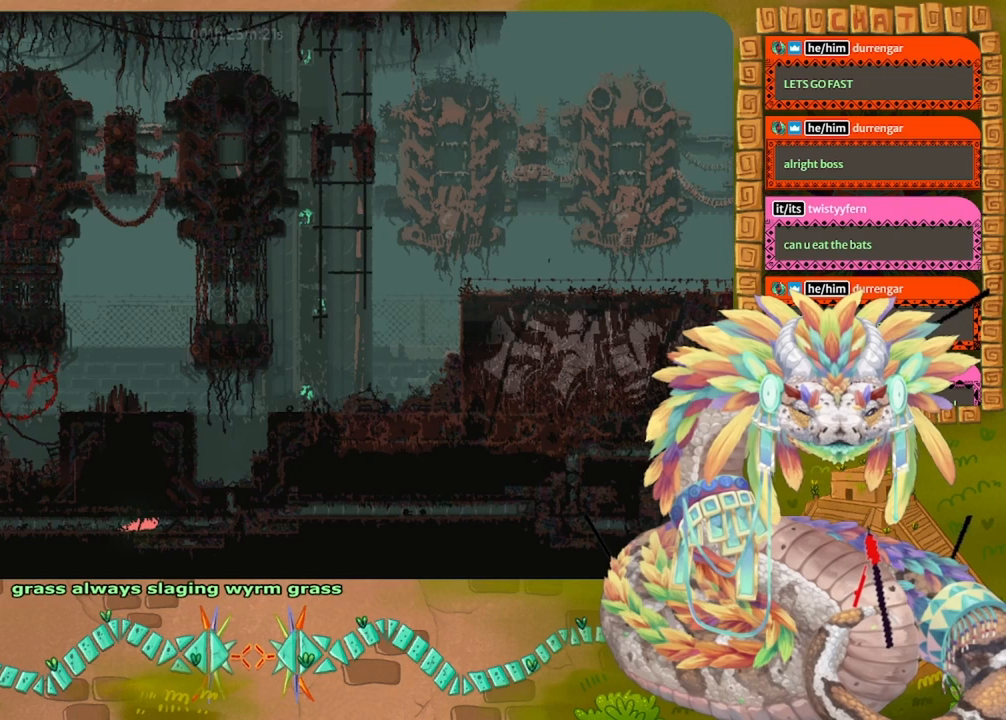
{"keys": ["right"], "events": []}
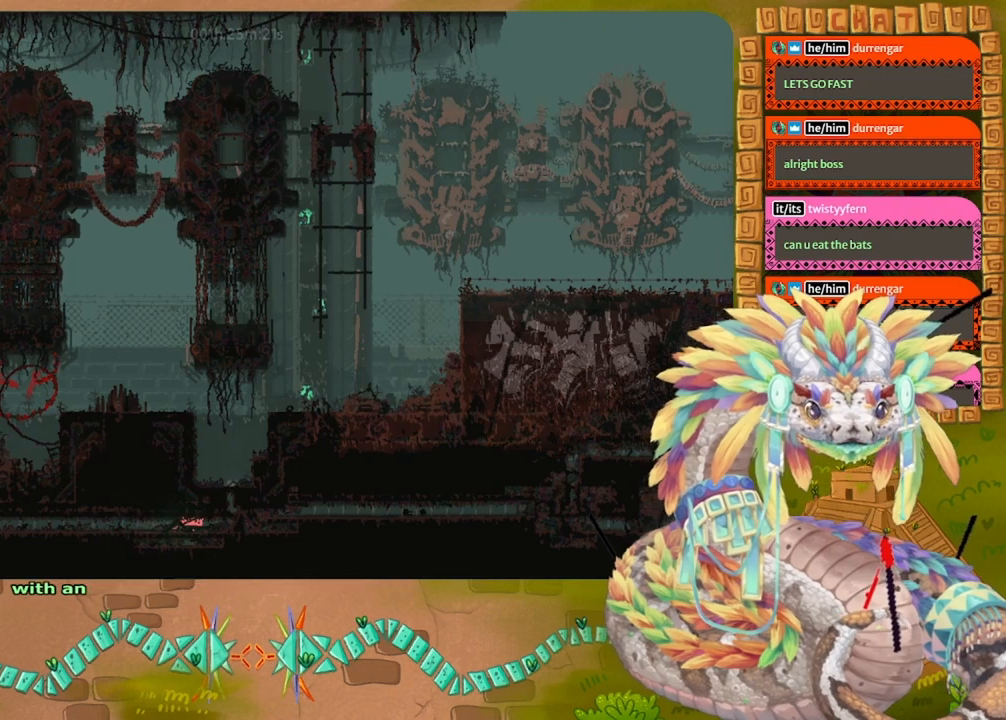
{"keys": ["right"], "events": []}
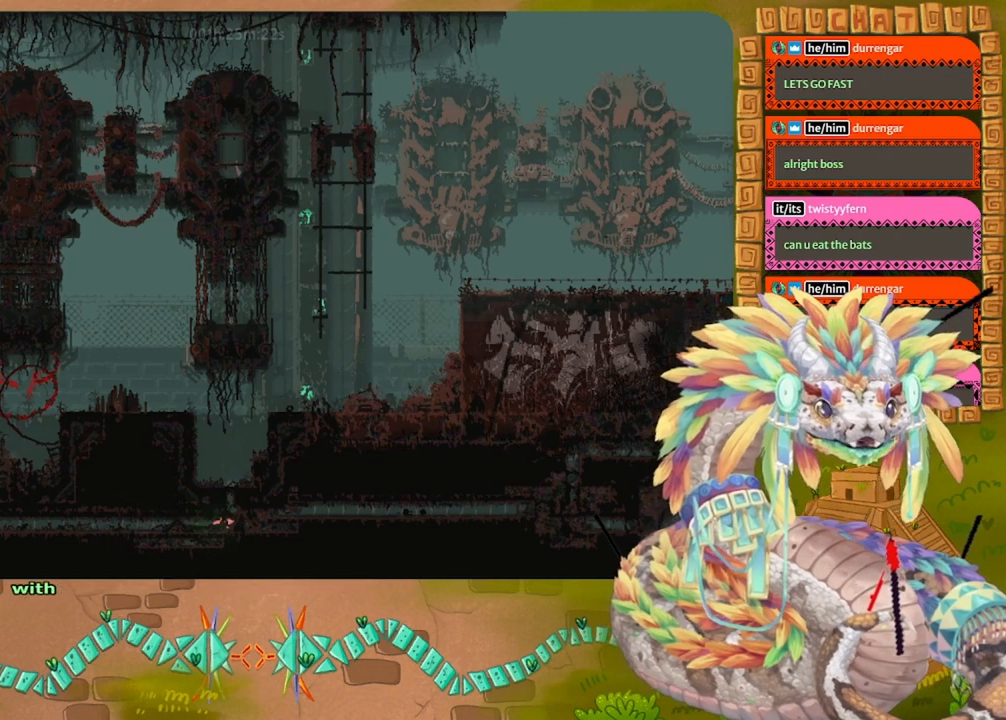
{"keys": ["right"], "events": []}
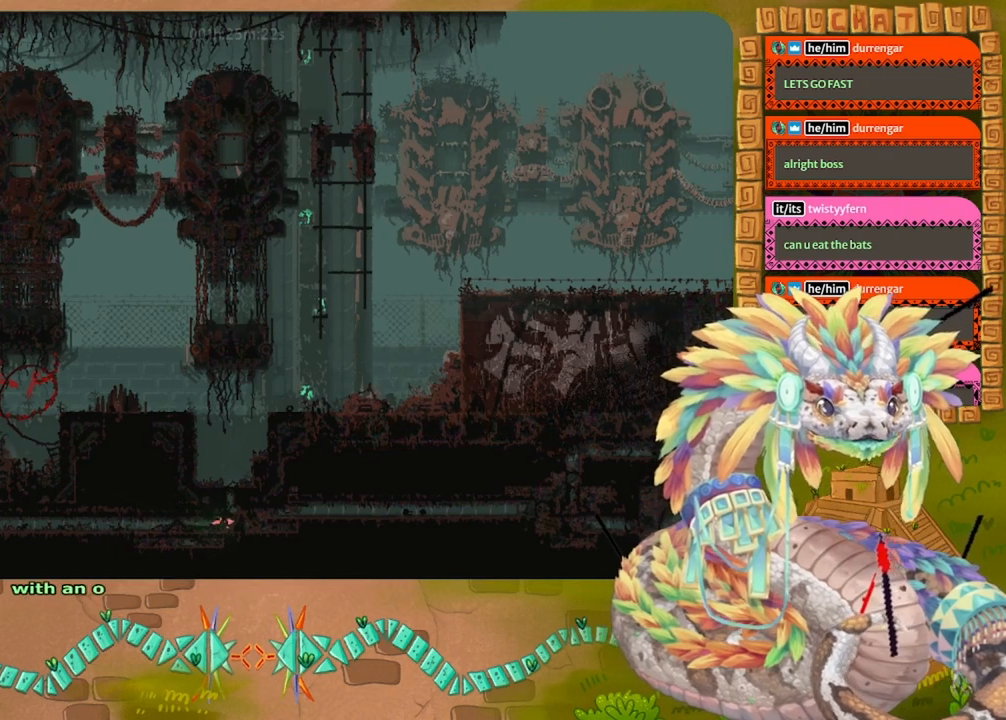
{"keys": ["right", "up"], "events": [[300, "jump", "down"], [400, "jump", "up"], [467, "up", "down"]]}
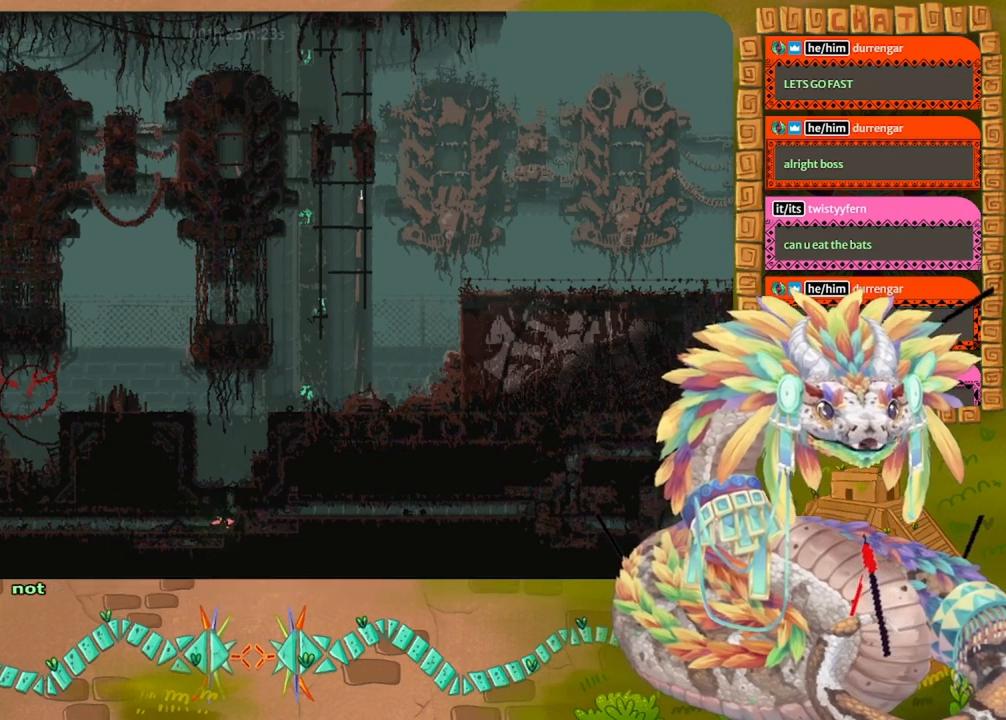
{"keys": ["right"], "events": [[67, "right", "up"], [300, "right", "down"], [334, "up", "up"]]}
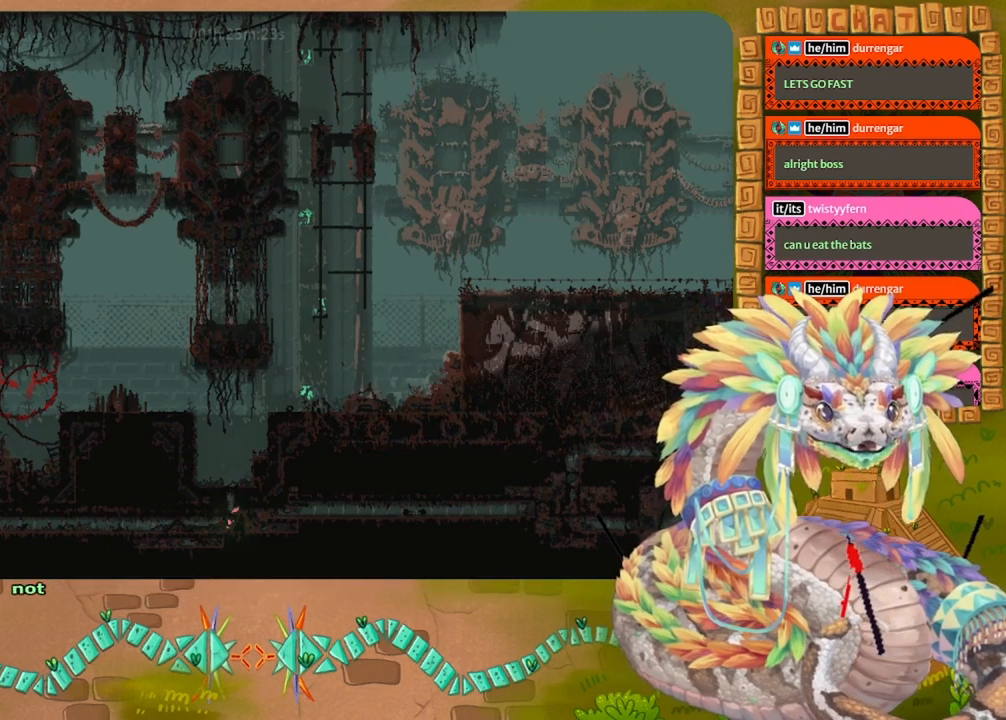
{"keys": ["jump", "right"], "events": [[500, "jump", "down"]]}
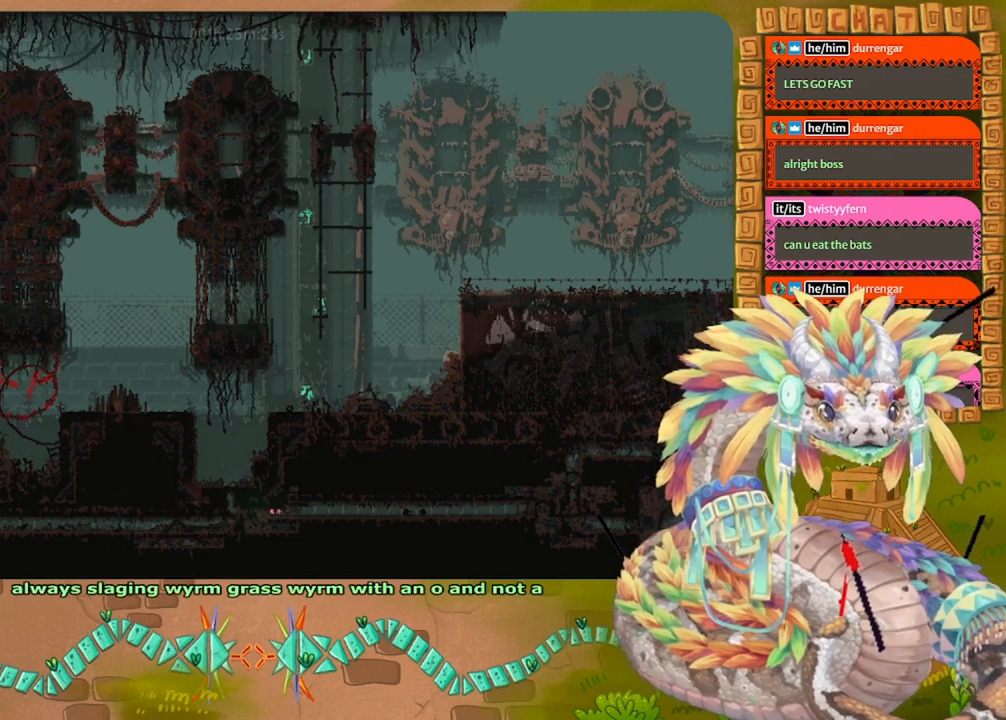
{"keys": ["right"], "events": [[100, "jump", "up"], [200, "jump", "down"], [300, "jump", "up"], [367, "jump", "down"], [500, "jump", "up"]]}
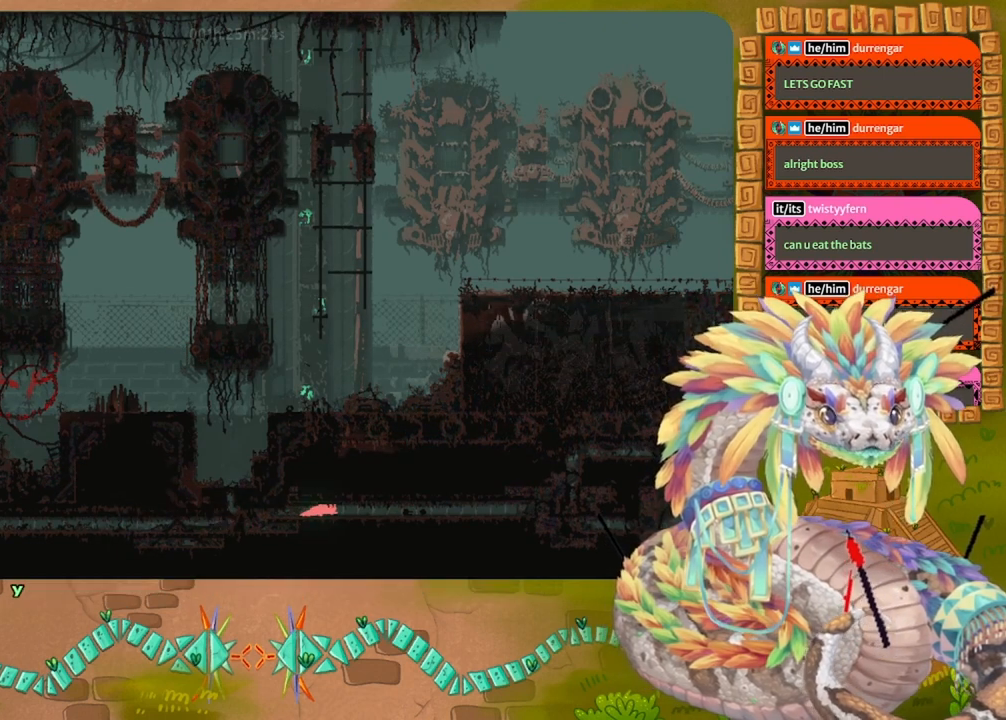
{"keys": ["right"], "events": []}
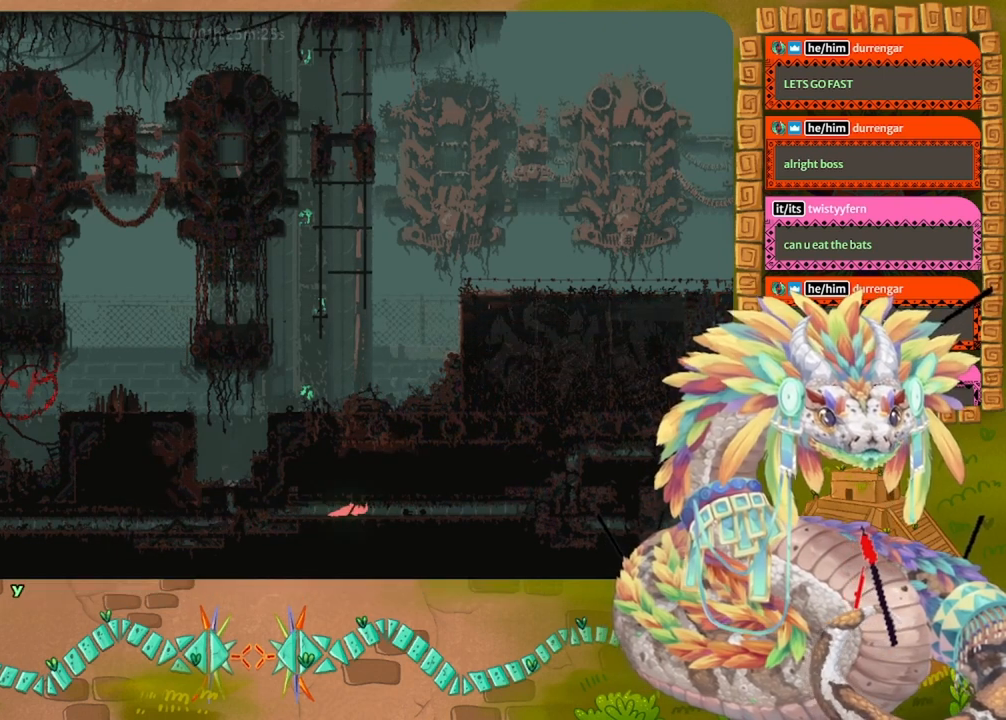
{"keys": ["right"], "events": []}
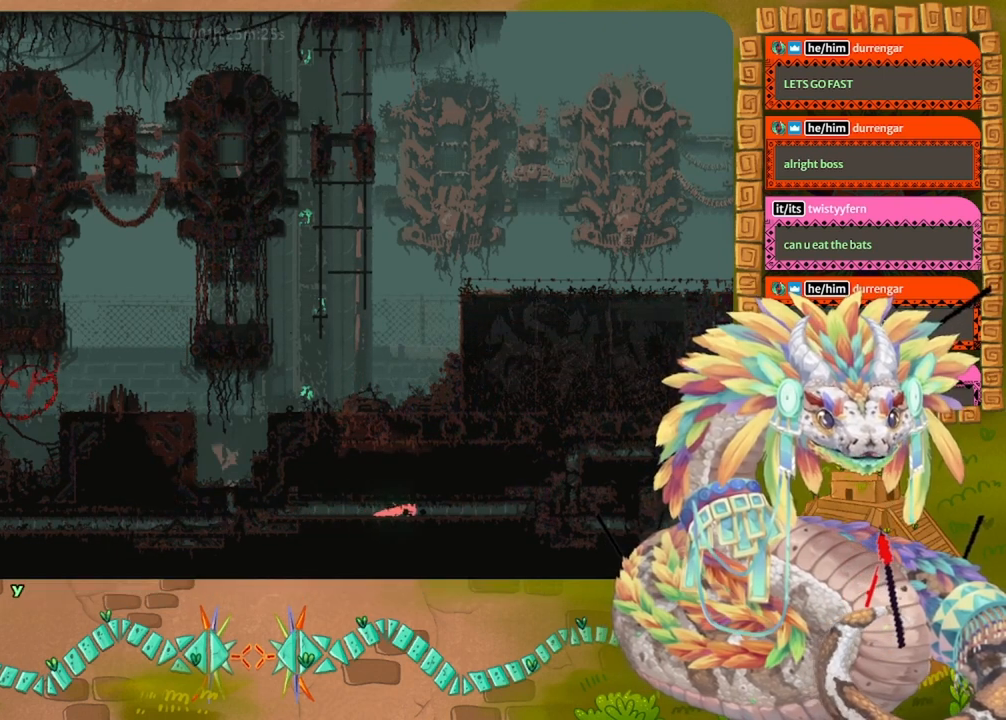
{"keys": ["right"], "events": [[134, "grab", "down"], [200, "grab", "up"]]}
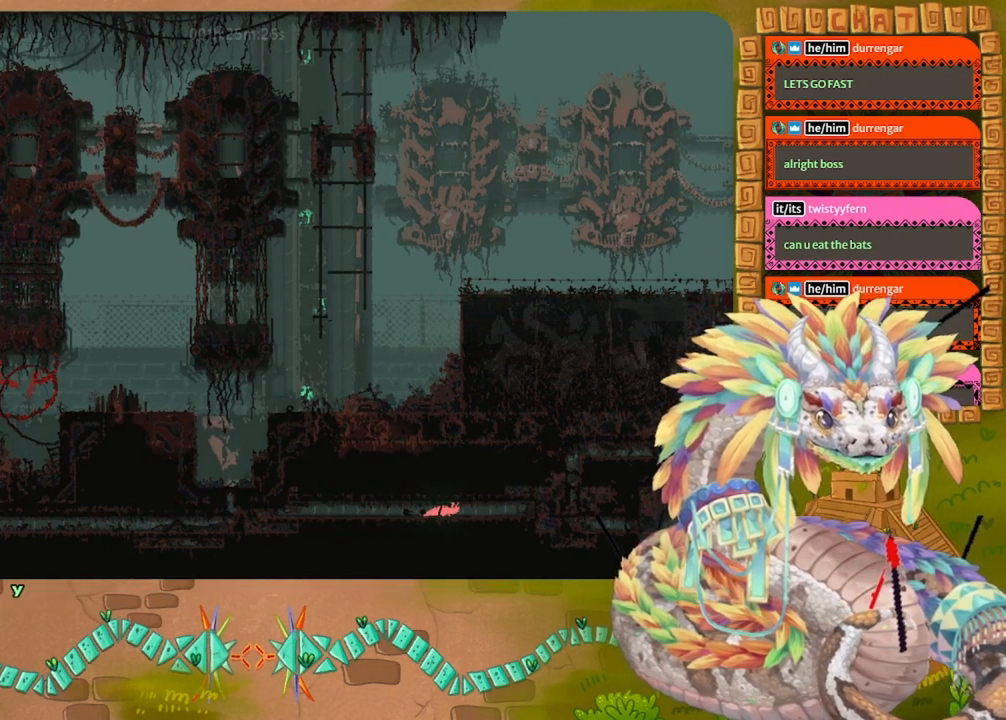
{"keys": ["right"], "events": []}
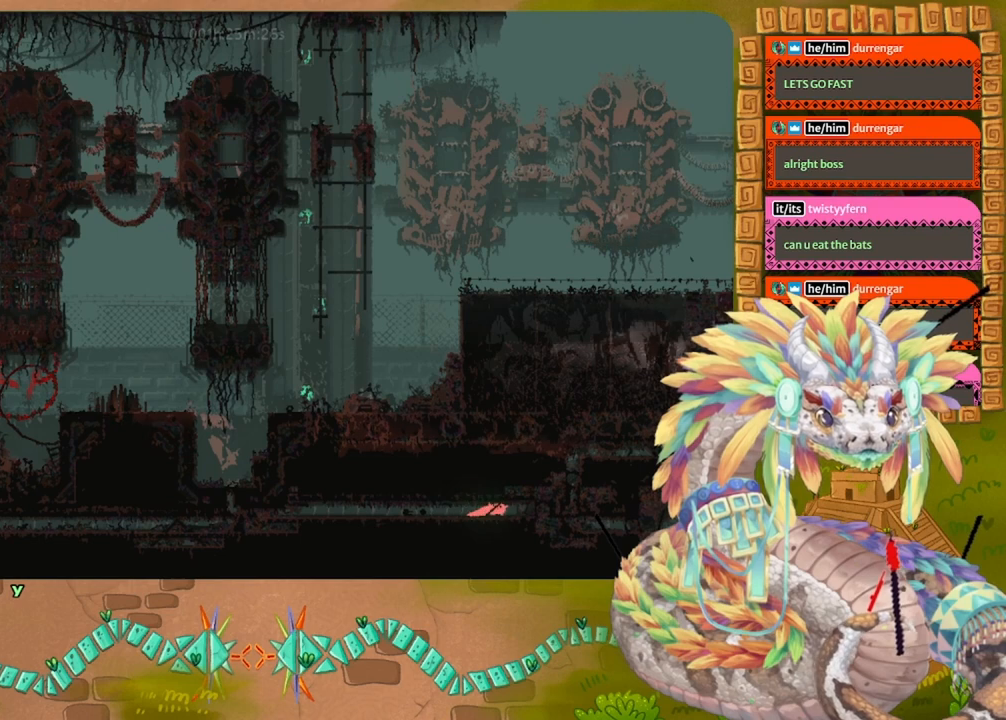
{"keys": ["down", "right"], "events": [[500, "down", "down"]]}
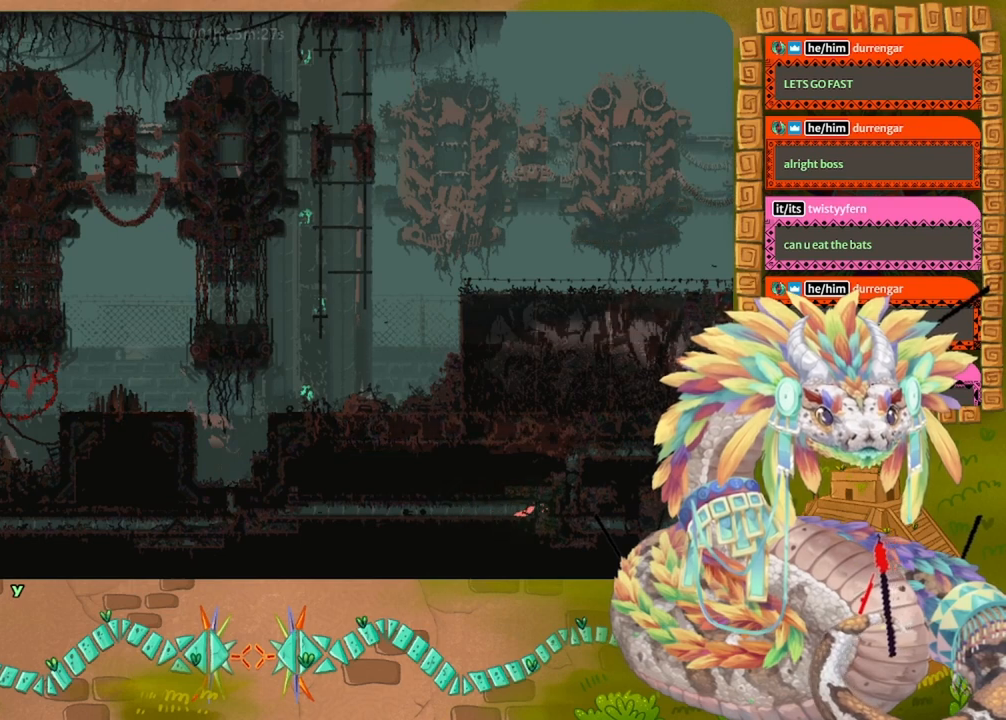
{"keys": ["down"], "events": [[67, "right", "up"]]}
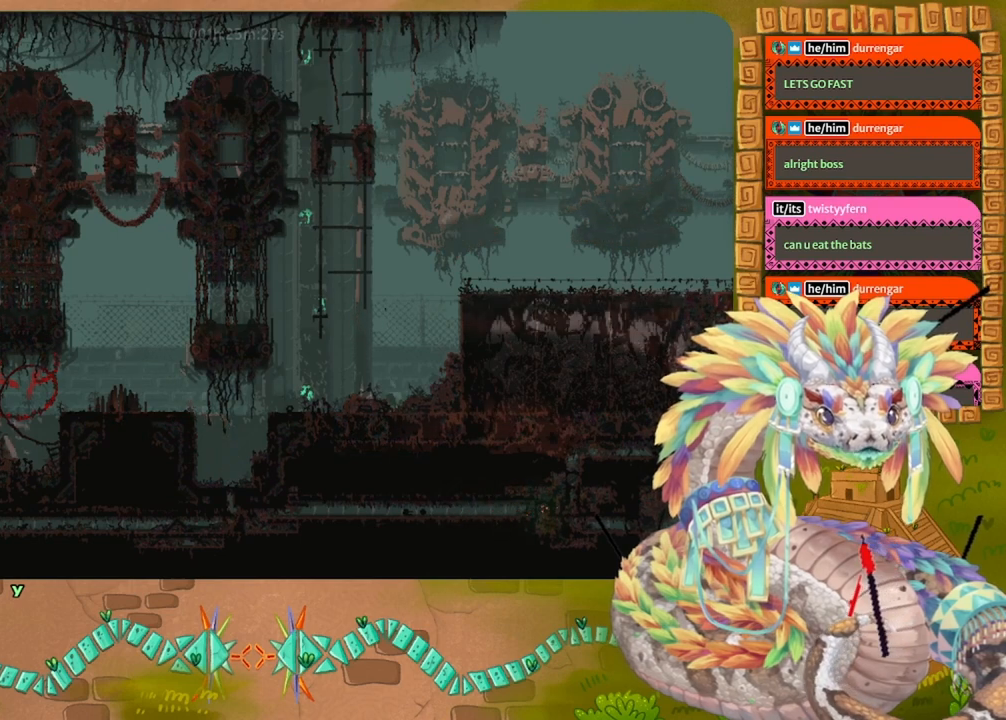
{"keys": ["right"], "events": [[167, "right", "down"], [334, "down", "up"]]}
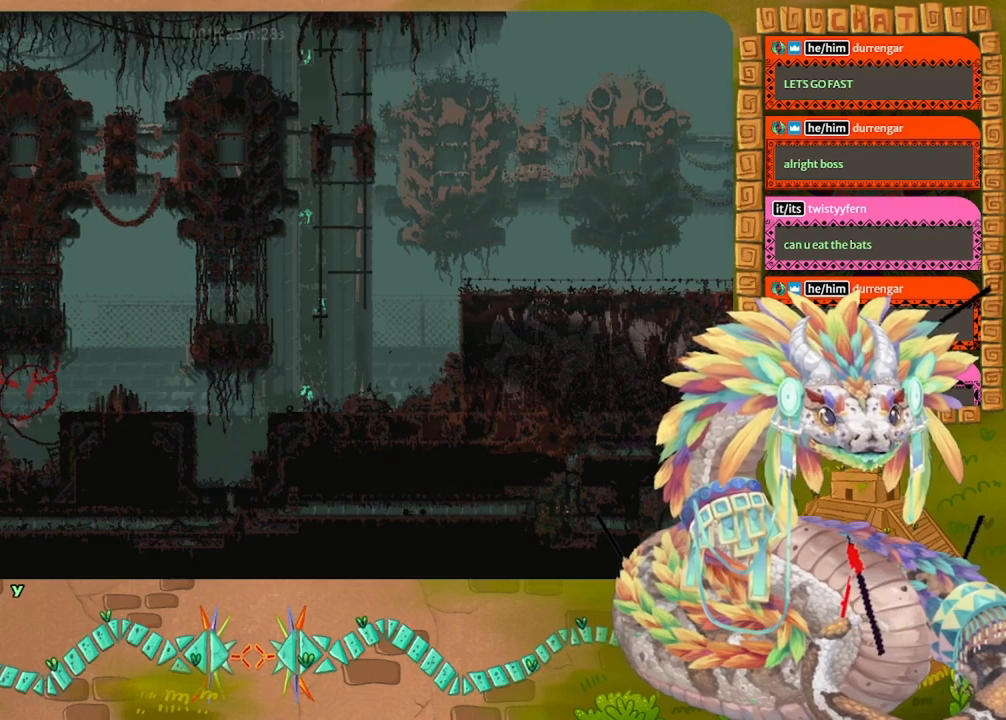
{"keys": ["down"], "events": [[300, "down", "down"], [400, "right", "up"]]}
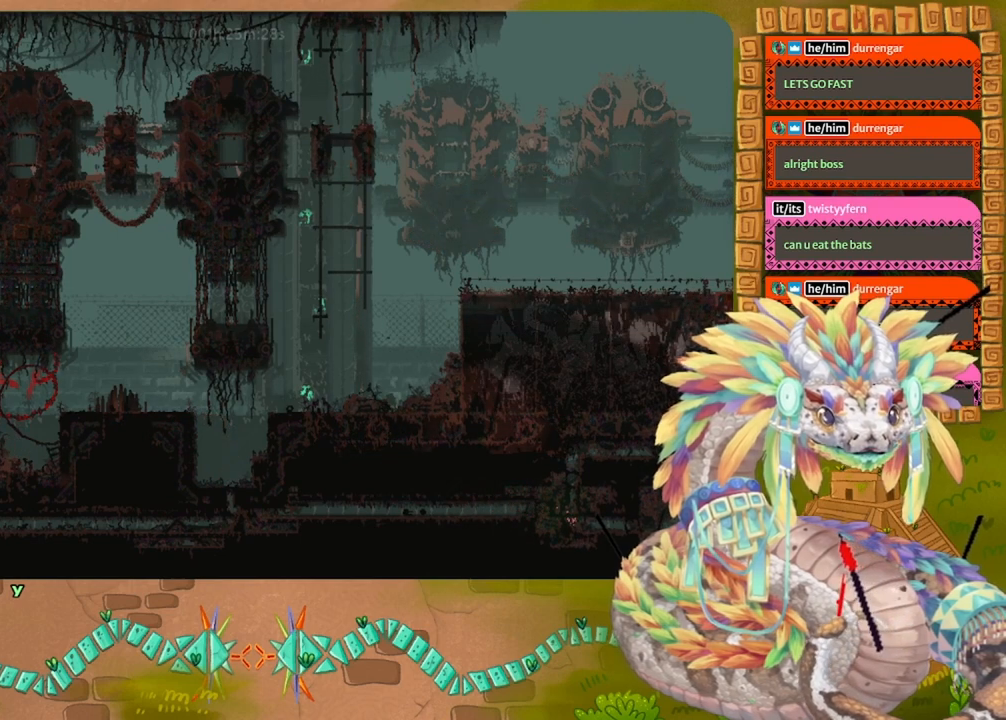
{"keys": ["right"], "events": [[134, "right", "down"], [300, "down", "up"]]}
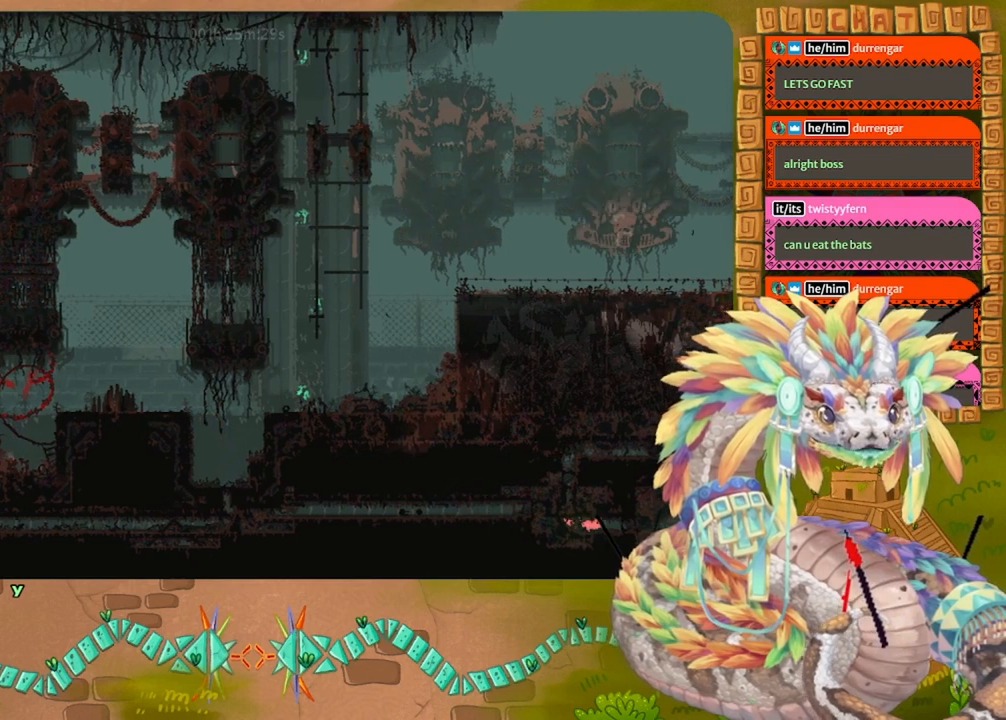
{"keys": ["right"], "events": [[34, "jump", "down"], [167, "jump", "up"], [200, "jump", "down"], [400, "jump", "up"]]}
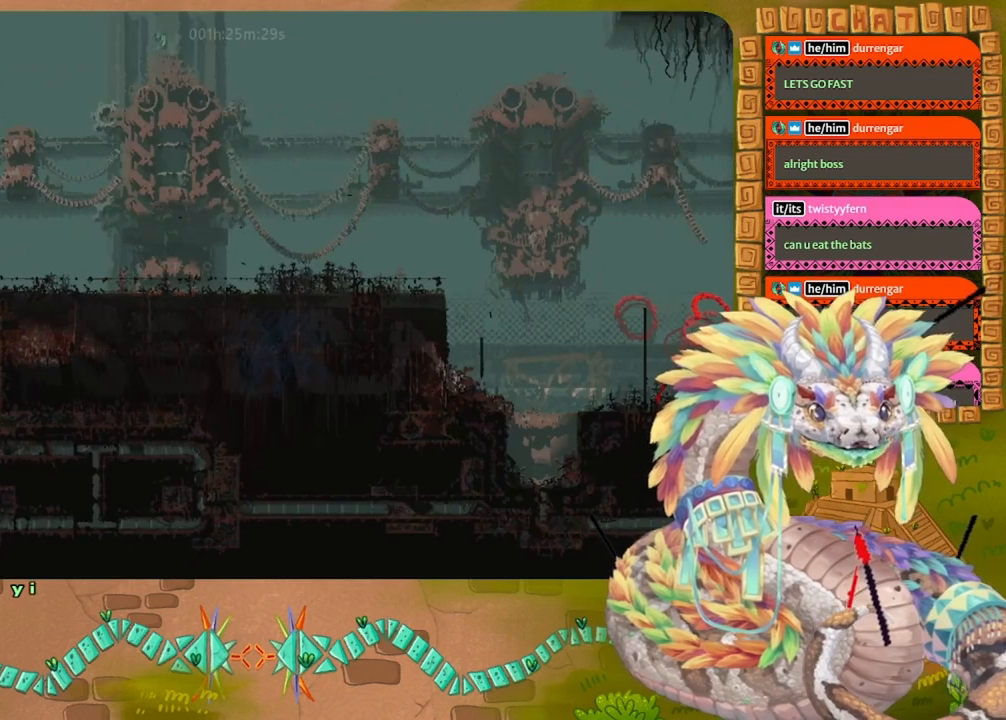
{"keys": ["right"], "events": []}
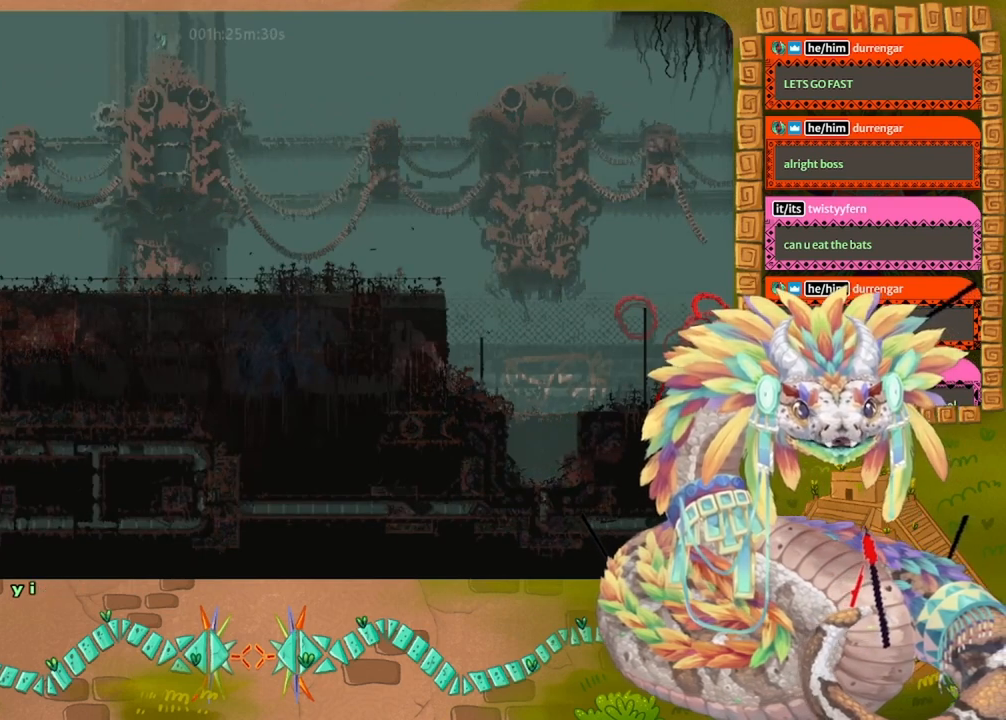
{"keys": ["right"], "events": []}
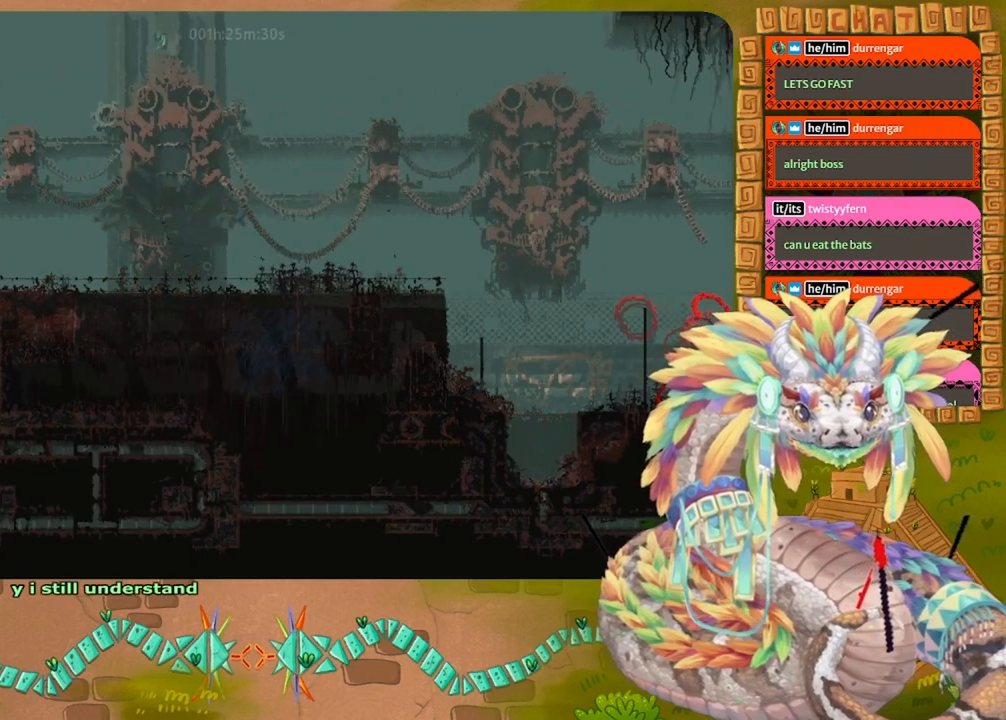
{"keys": ["right"], "events": []}
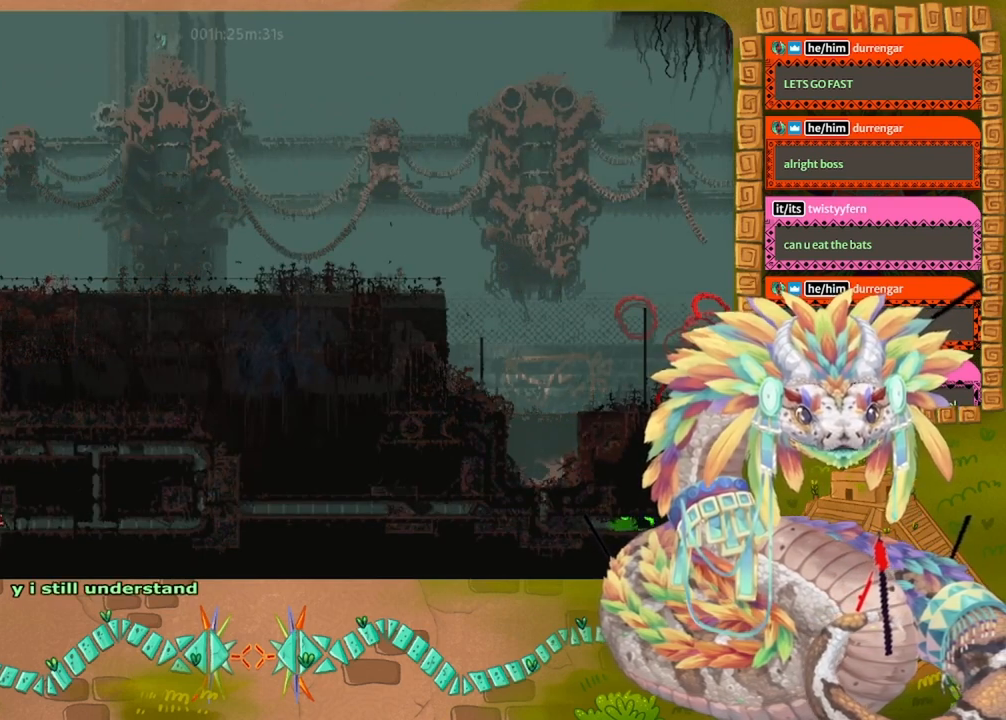
{"keys": ["right"], "events": []}